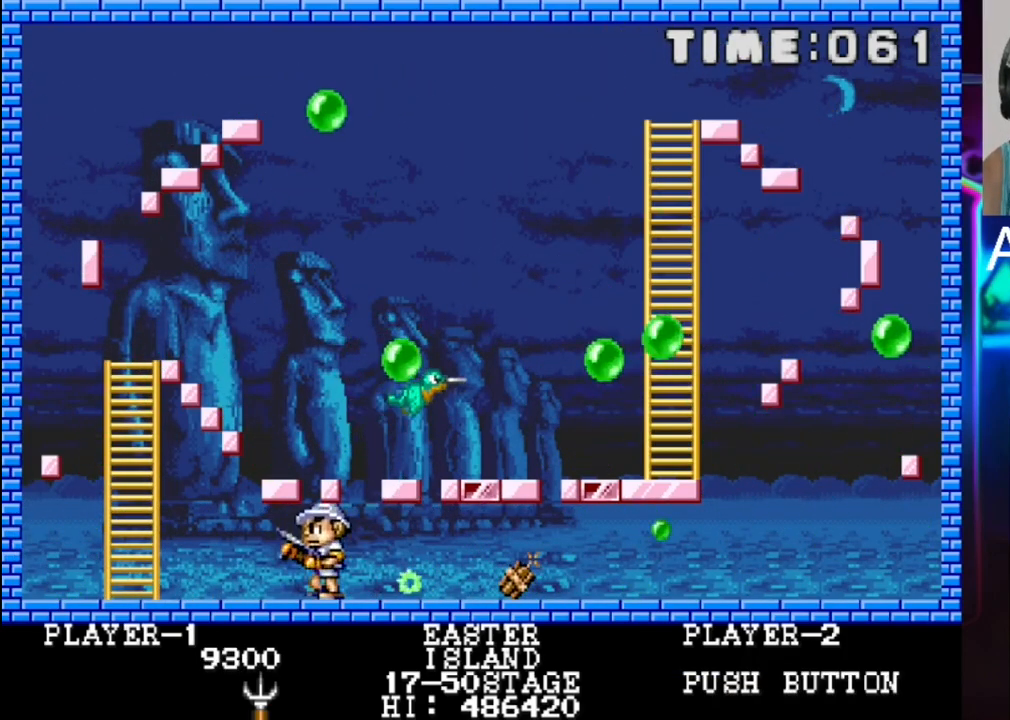
Gameplay with a controller (Xbox layout); each line is a JSON object with the inputs held at the frame after it. "events" lists button and stick changes between this image and that frame as [ms after this image, input, new state], when the widget could be followed in between. Not read: left_stick right_stick.
{"buttons": [], "events": [[117, "DPAD_LEFT", "up"]]}
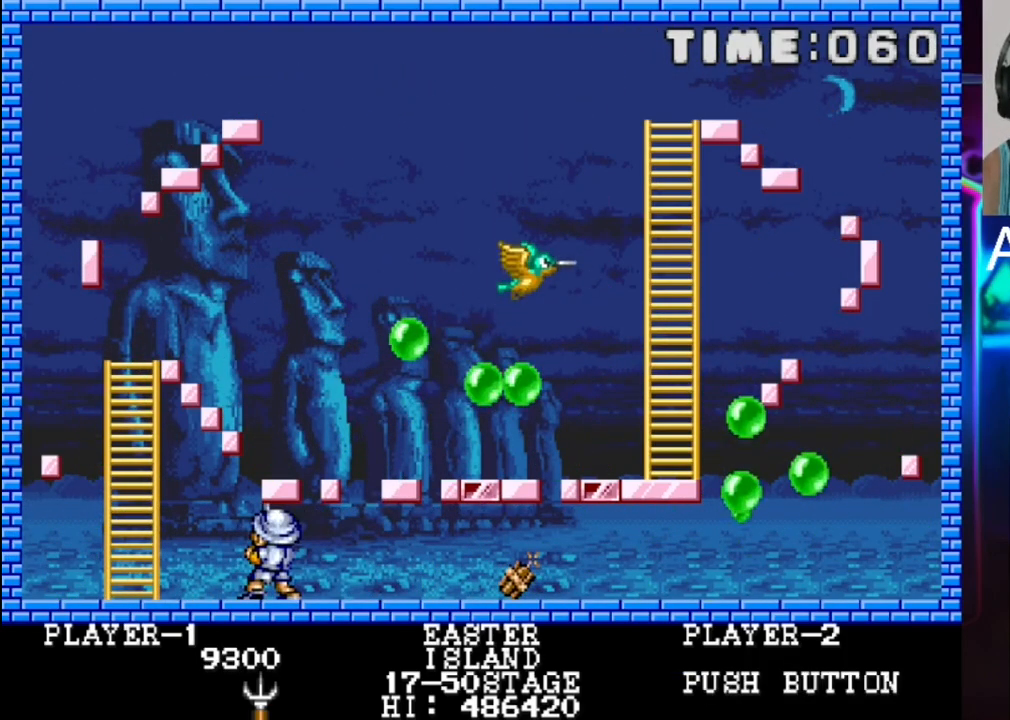
{"buttons": ["DPAD_LEFT"], "events": [[83, "DPAD_RIGHT", "down"], [217, "DPAD_RIGHT", "up"], [483, "DPAD_LEFT", "down"]]}
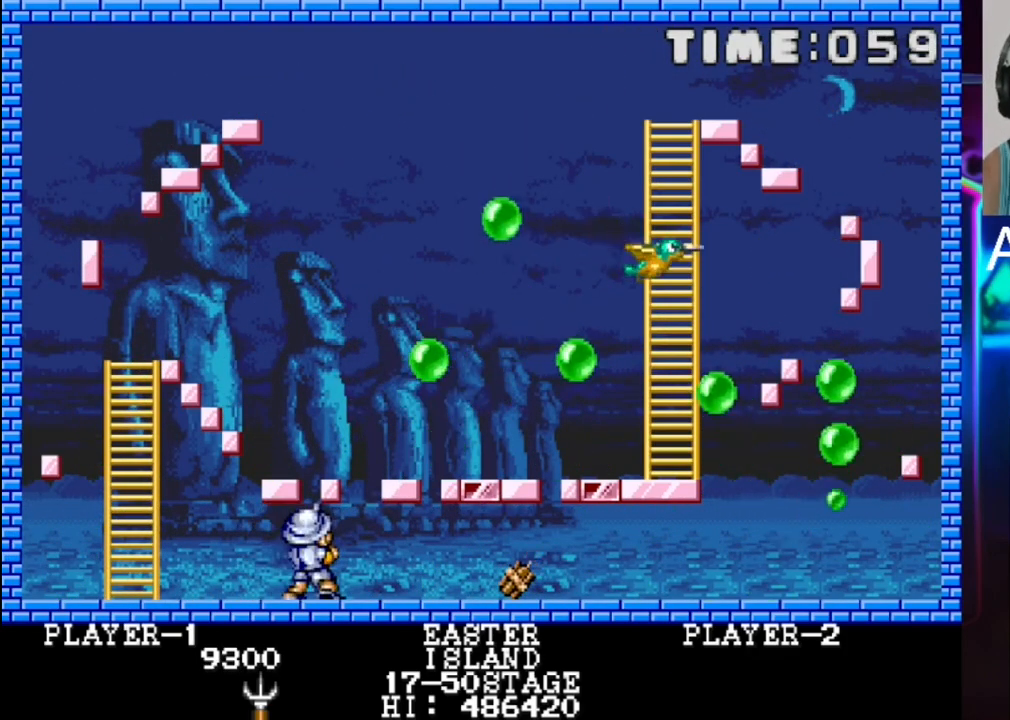
{"buttons": ["DPAD_LEFT"], "events": [[50, "DPAD_LEFT", "up"], [183, "X", "down"], [250, "X", "up"], [450, "DPAD_LEFT", "down"]]}
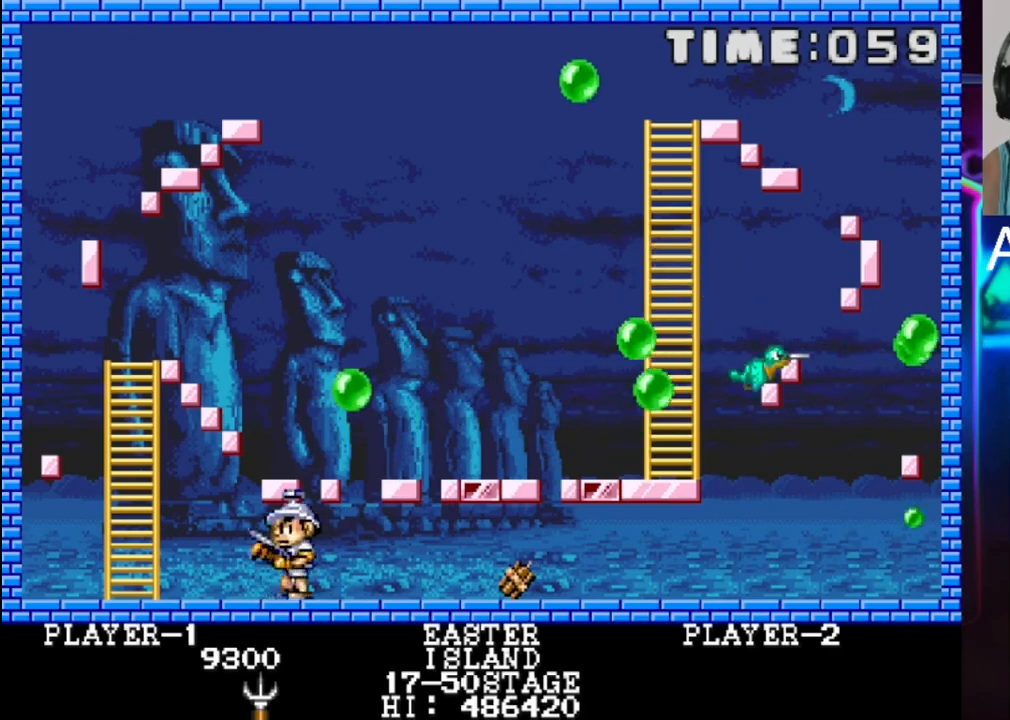
{"buttons": ["DPAD_LEFT"], "events": [[83, "DPAD_LEFT", "up"], [200, "X", "down"], [333, "X", "up"], [467, "DPAD_LEFT", "down"]]}
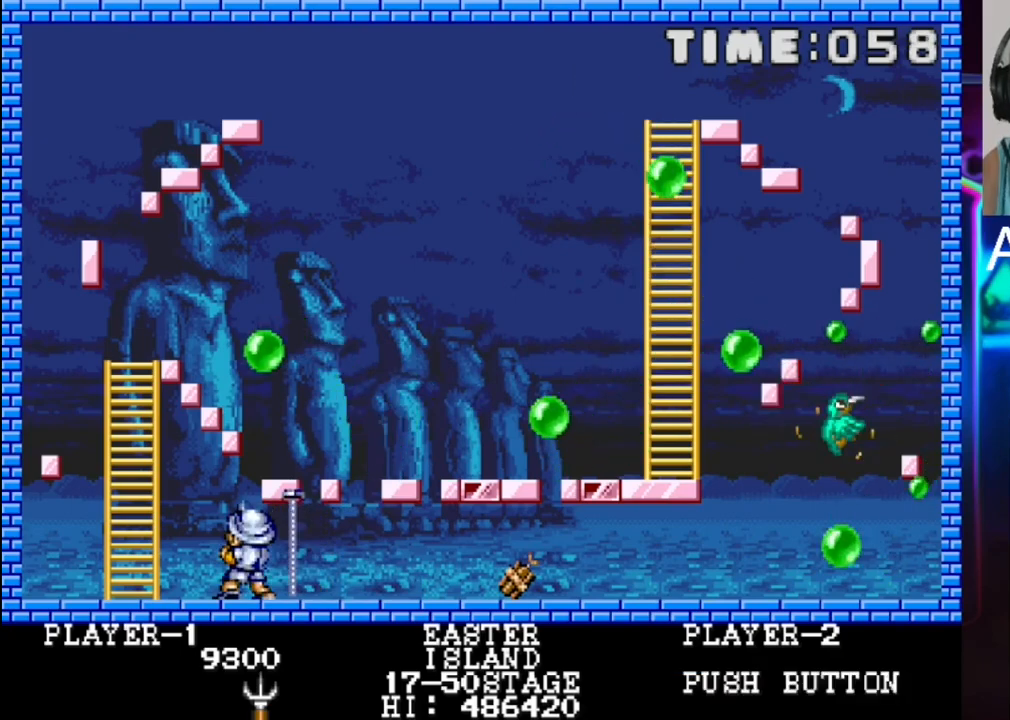
{"buttons": ["DPAD_RIGHT"], "events": [[233, "DPAD_LEFT", "up"], [367, "DPAD_RIGHT", "down"]]}
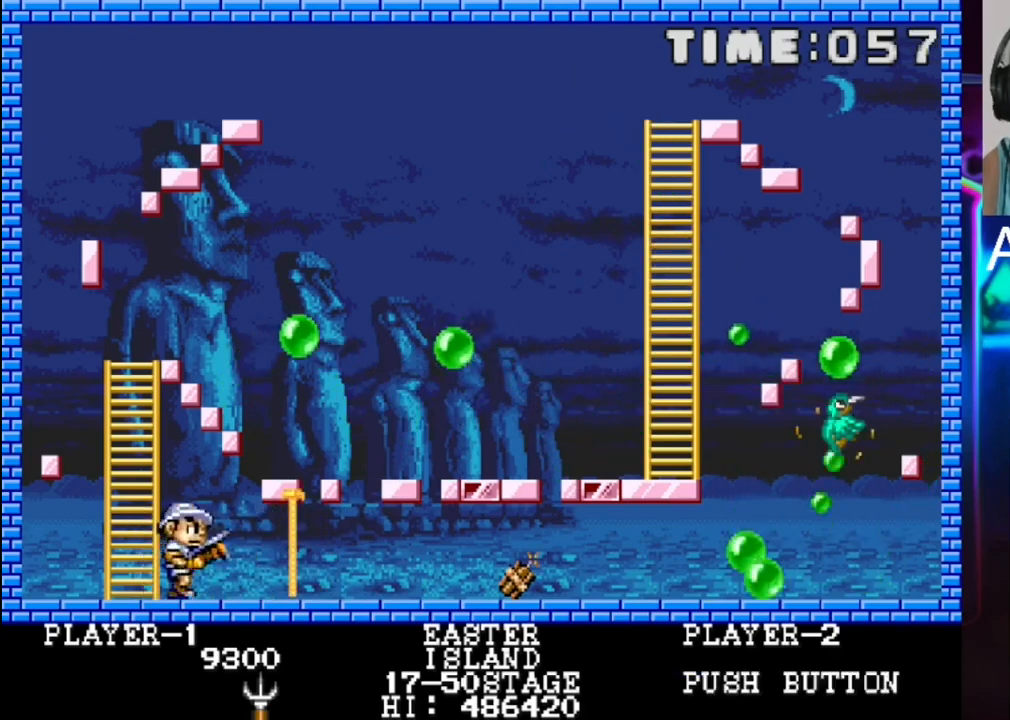
{"buttons": [], "events": [[133, "DPAD_RIGHT", "up"]]}
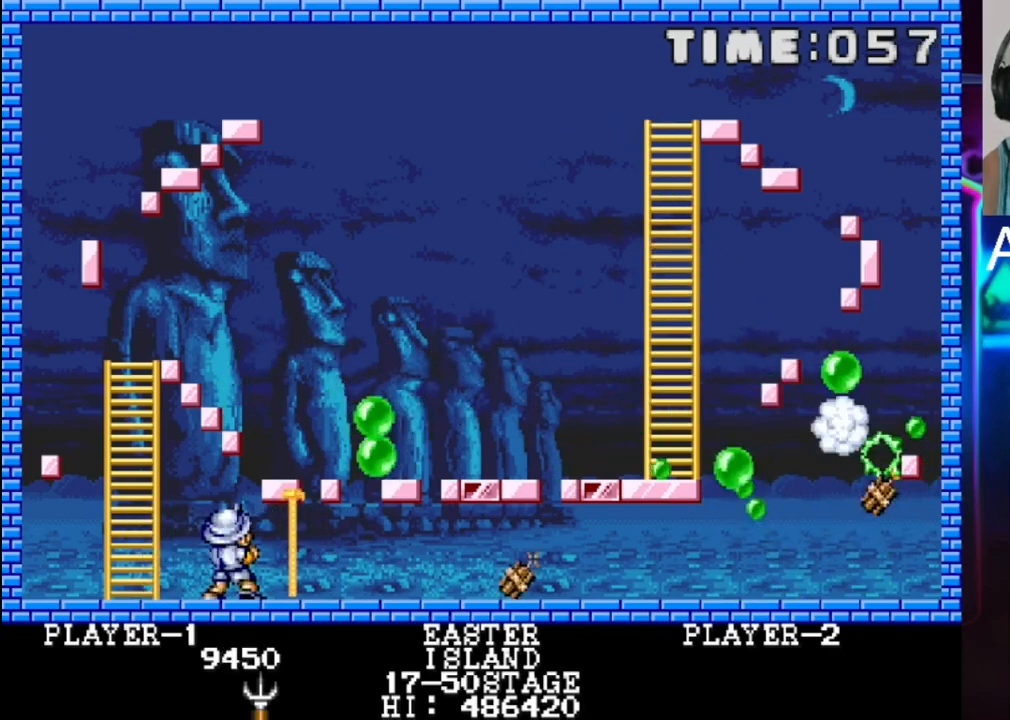
{"buttons": [], "events": [[17, "DPAD_RIGHT", "down"], [167, "DPAD_RIGHT", "up"], [367, "DPAD_RIGHT", "down"], [500, "DPAD_RIGHT", "up"]]}
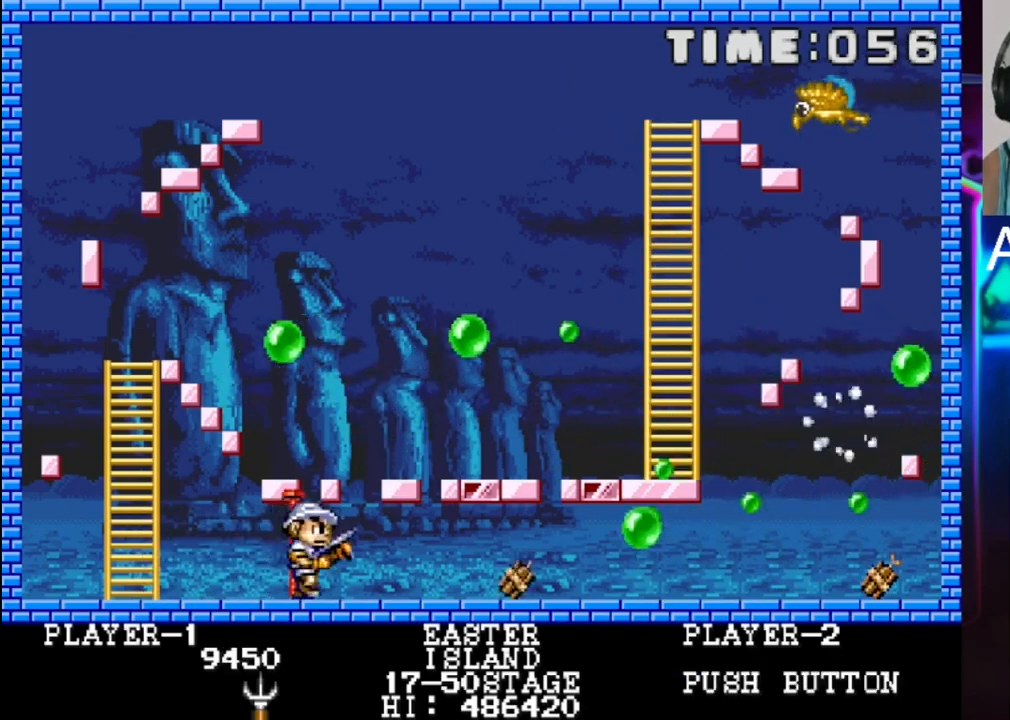
{"buttons": [], "events": [[200, "DPAD_LEFT", "down"], [267, "DPAD_LEFT", "up"]]}
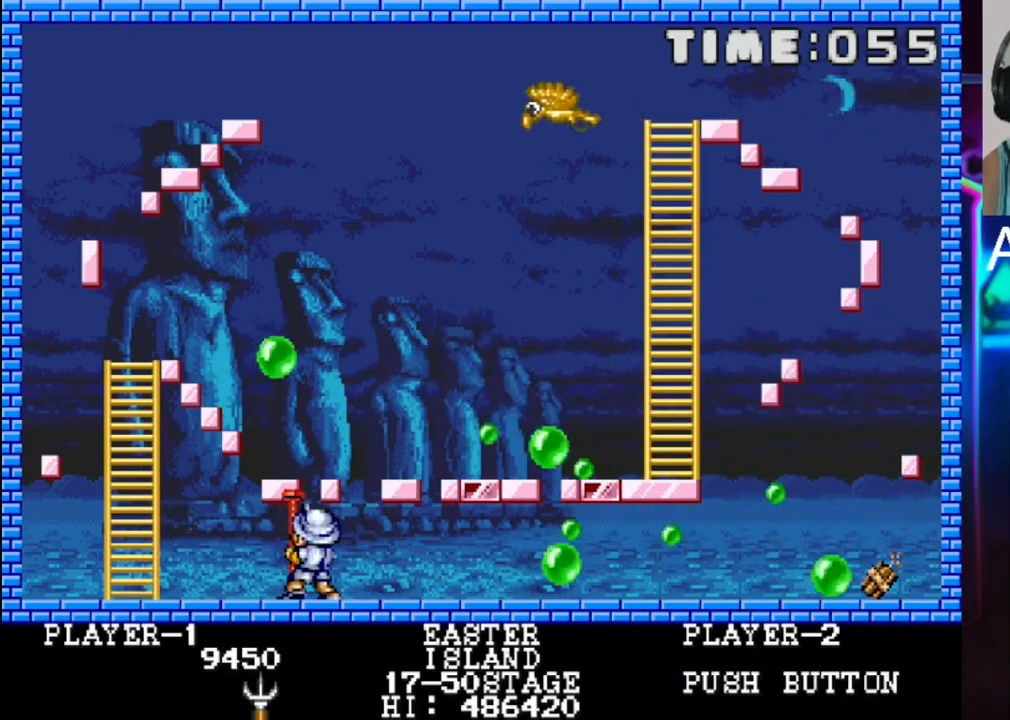
{"buttons": [], "events": [[150, "DPAD_LEFT", "down"], [317, "DPAD_LEFT", "up"]]}
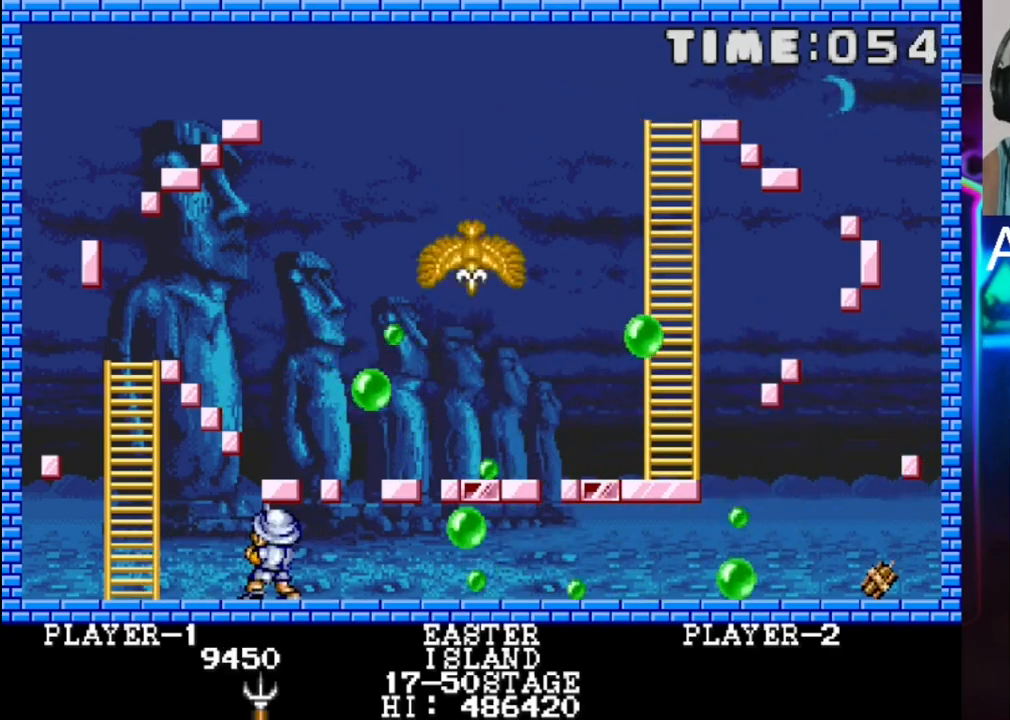
{"buttons": ["X"], "events": [[200, "DPAD_LEFT", "down"], [317, "DPAD_LEFT", "up"], [383, "X", "down"]]}
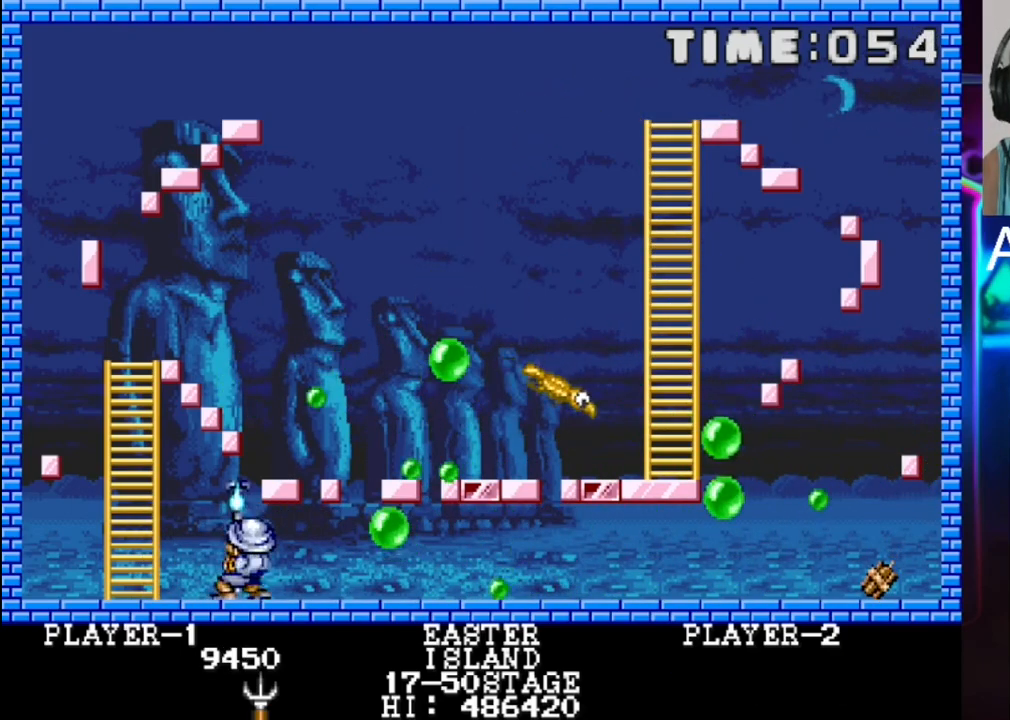
{"buttons": [], "events": [[33, "X", "up"], [100, "DPAD_LEFT", "down"], [367, "DPAD_LEFT", "up"]]}
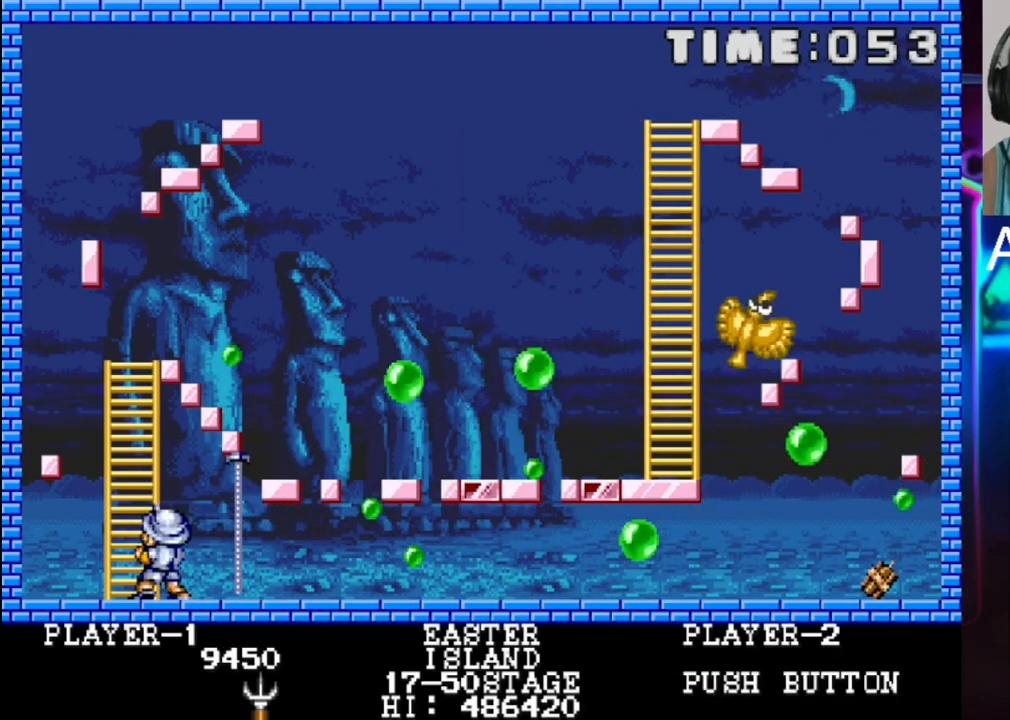
{"buttons": ["DPAD_RIGHT"], "events": [[33, "DPAD_LEFT", "down"], [183, "DPAD_LEFT", "up"], [450, "DPAD_RIGHT", "down"]]}
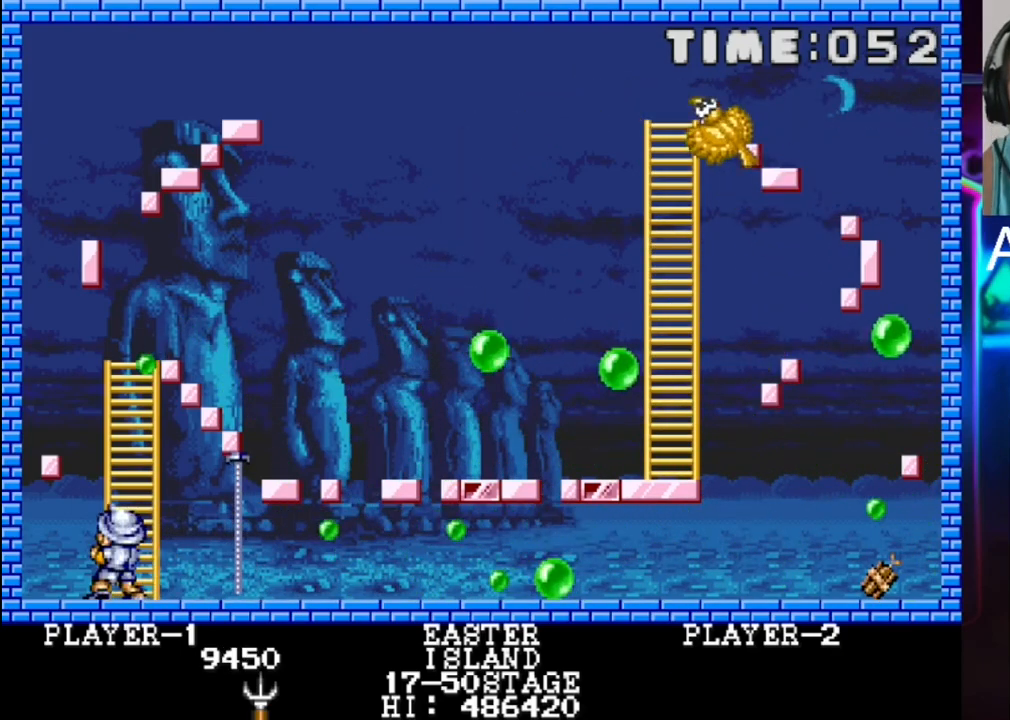
{"buttons": [], "events": [[283, "DPAD_RIGHT", "up"]]}
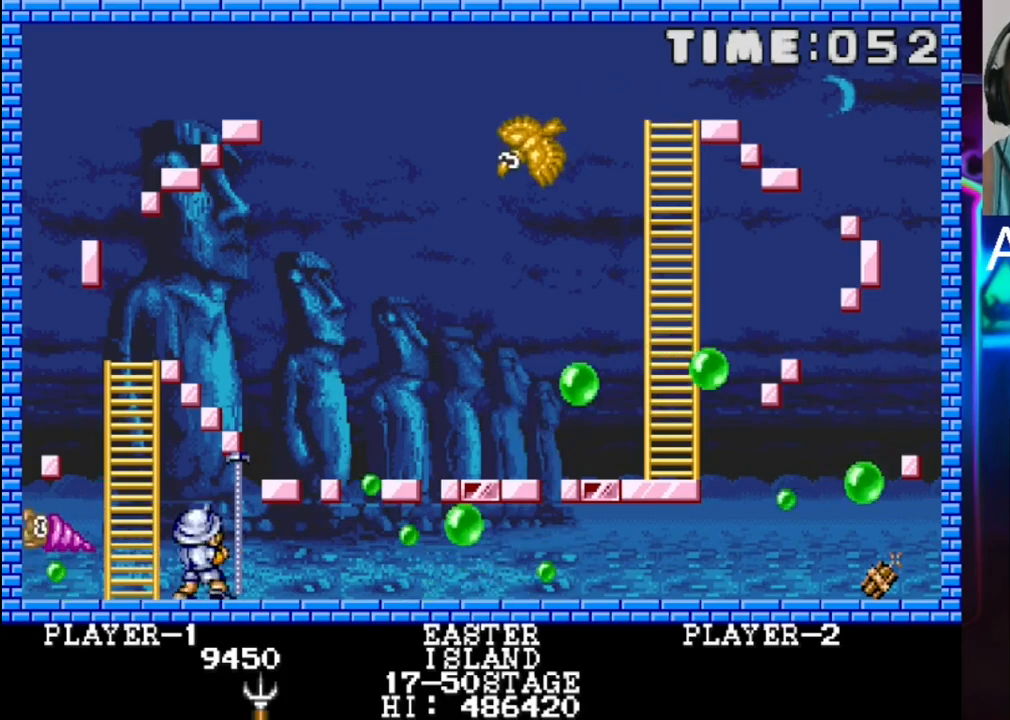
{"buttons": [], "events": [[183, "DPAD_LEFT", "down"], [250, "DPAD_LEFT", "up"]]}
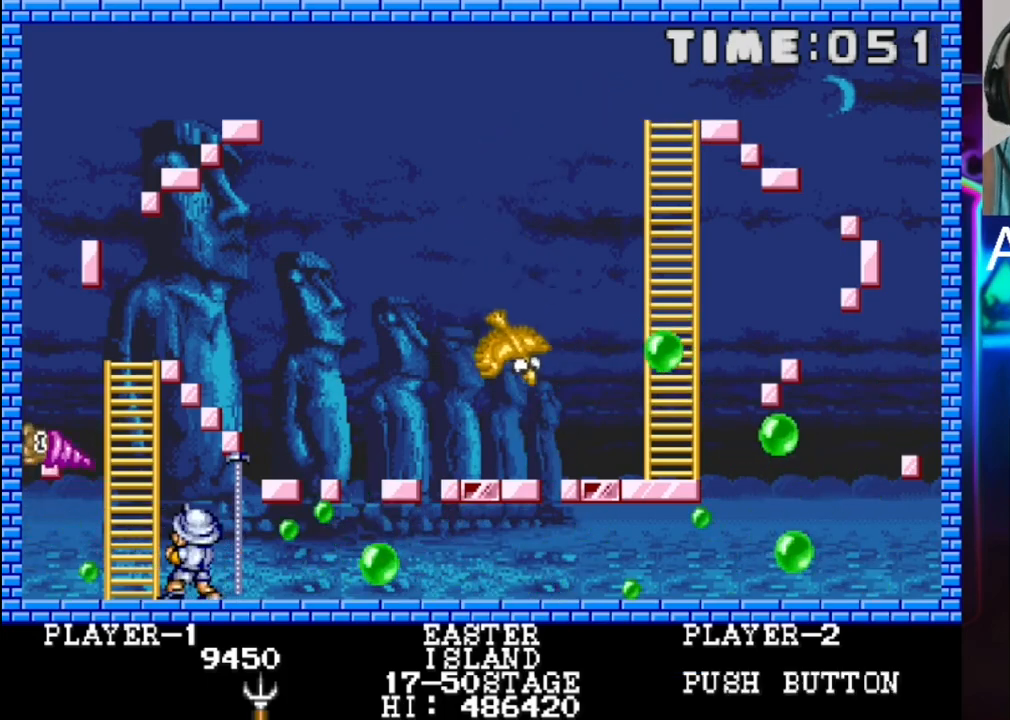
{"buttons": ["DPAD_LEFT"], "events": [[283, "DPAD_LEFT", "down"]]}
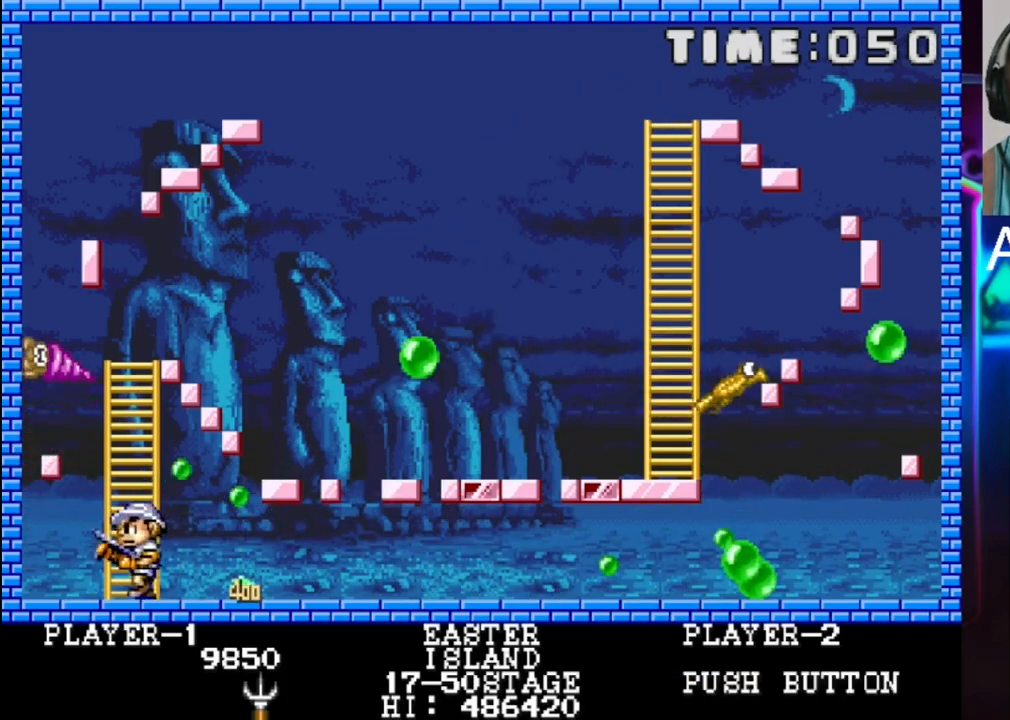
{"buttons": ["DPAD_LEFT"], "events": [[100, "DPAD_LEFT", "up"], [167, "X", "down"], [317, "X", "up"], [433, "DPAD_LEFT", "down"]]}
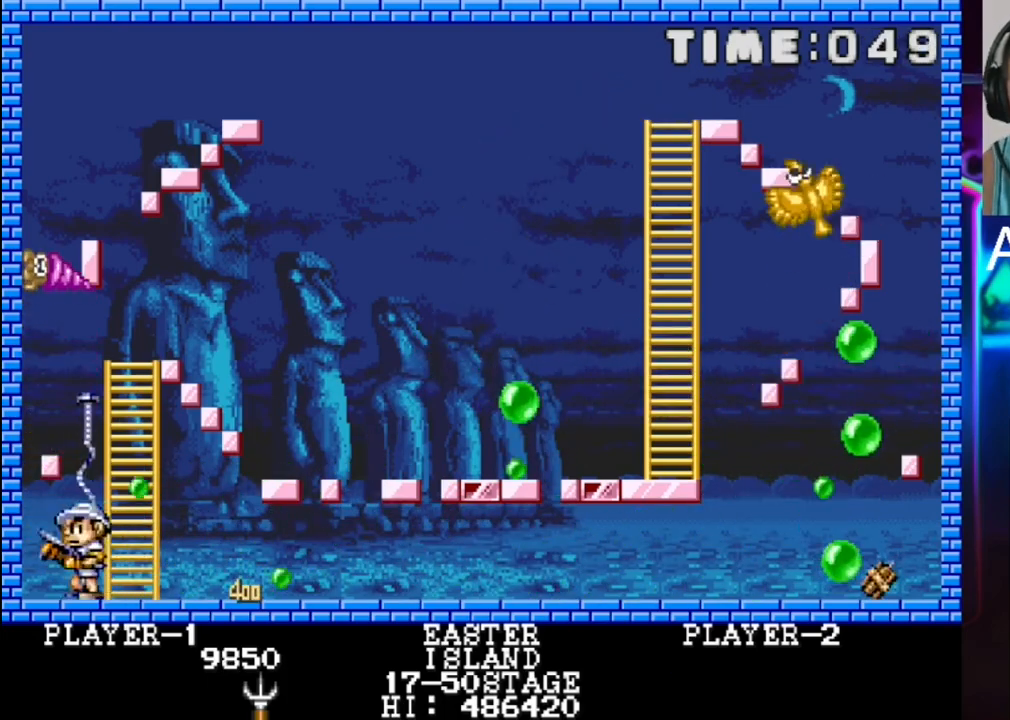
{"buttons": ["DPAD_RIGHT"], "events": [[83, "DPAD_LEFT", "up"], [217, "DPAD_RIGHT", "down"]]}
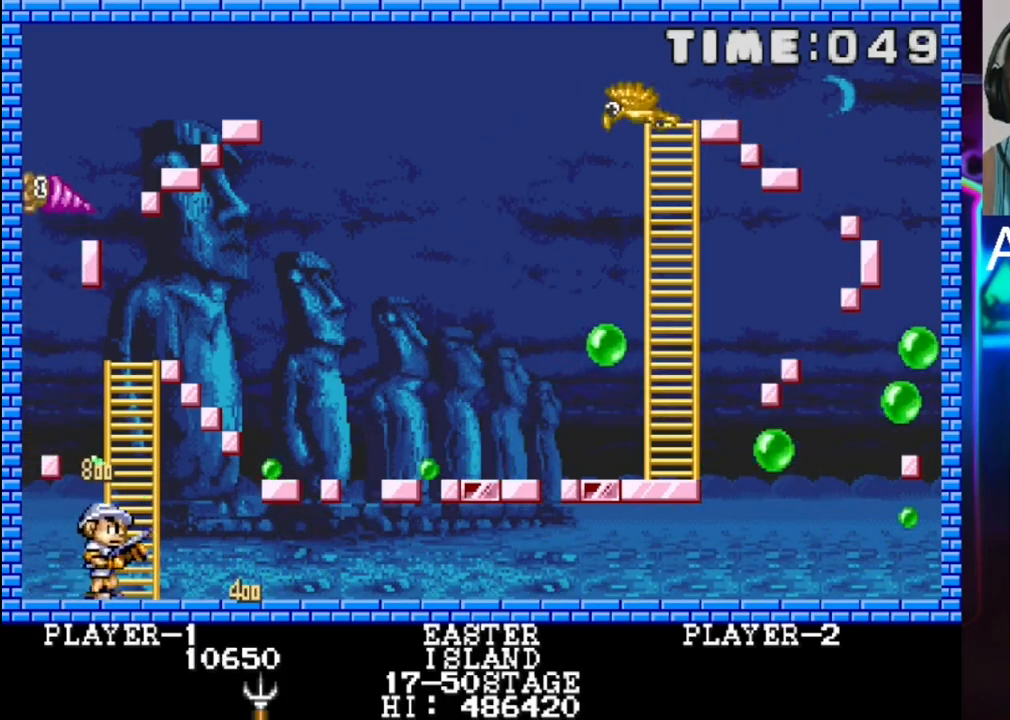
{"buttons": ["DPAD_LEFT"], "events": [[183, "DPAD_RIGHT", "up"], [183, "X", "down"], [250, "DPAD_LEFT", "down"], [333, "X", "up"]]}
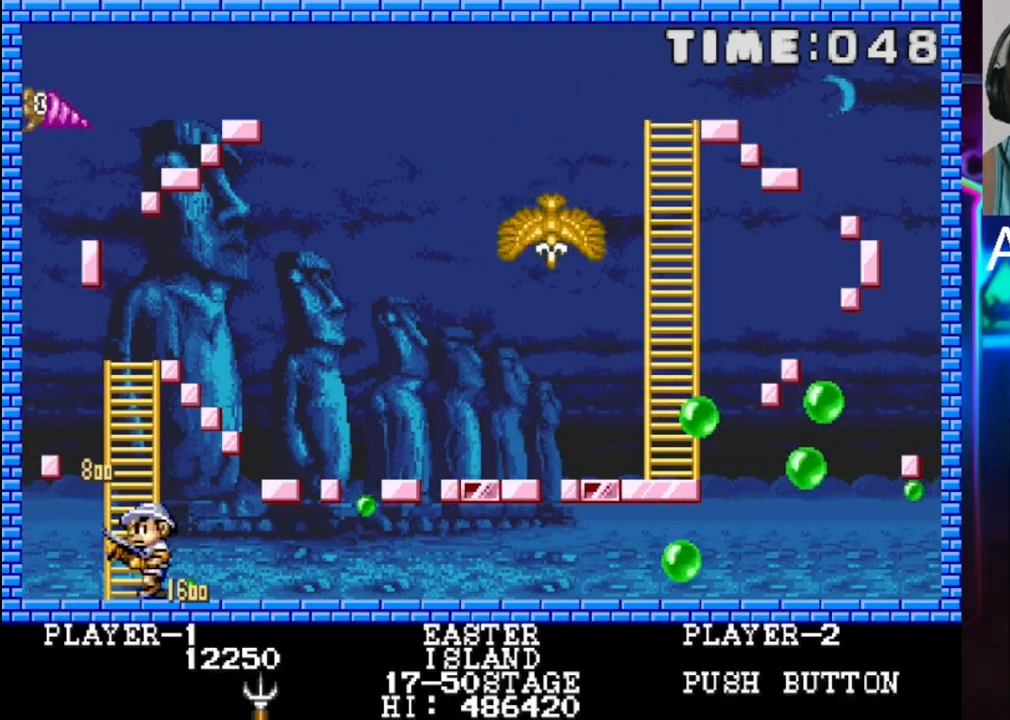
{"buttons": ["DPAD_RIGHT"], "events": [[167, "DPAD_LEFT", "up"], [317, "DPAD_RIGHT", "down"]]}
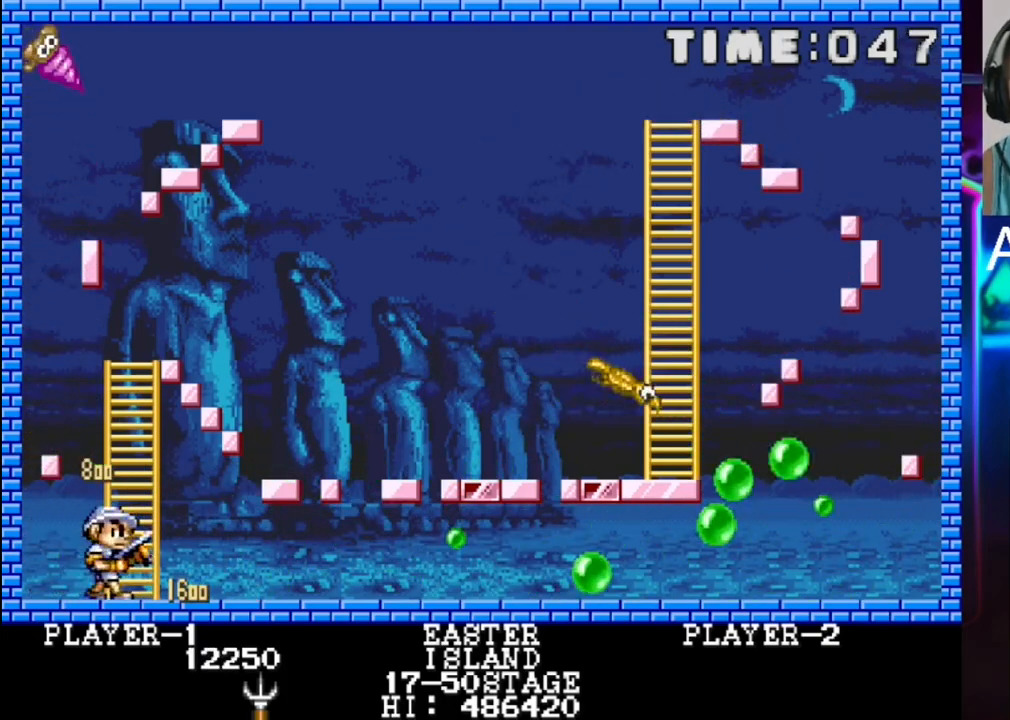
{"buttons": ["DPAD_RIGHT"], "events": []}
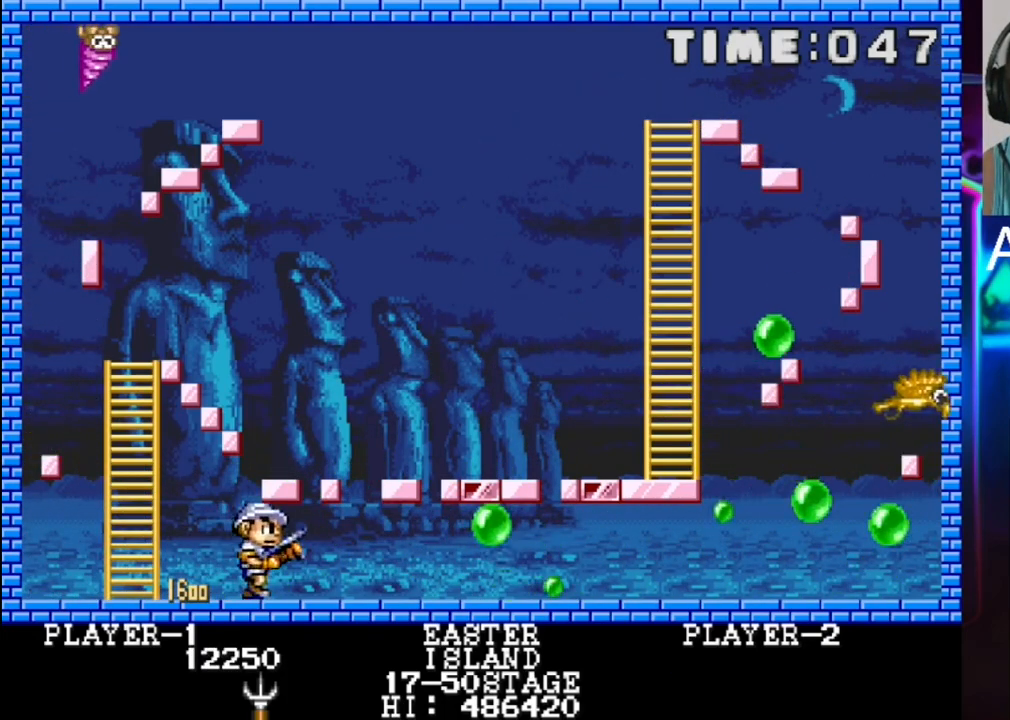
{"buttons": ["DPAD_LEFT"], "events": [[233, "DPAD_RIGHT", "up"], [233, "X", "down"], [300, "DPAD_LEFT", "down"], [300, "X", "up"]]}
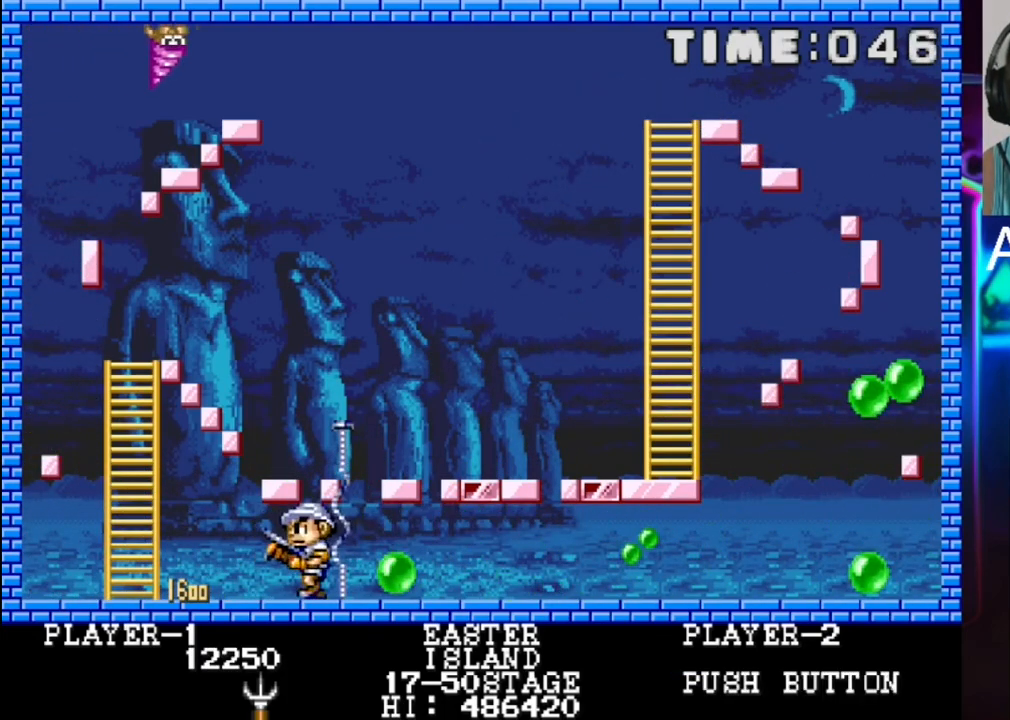
{"buttons": [], "events": [[350, "DPAD_LEFT", "up"]]}
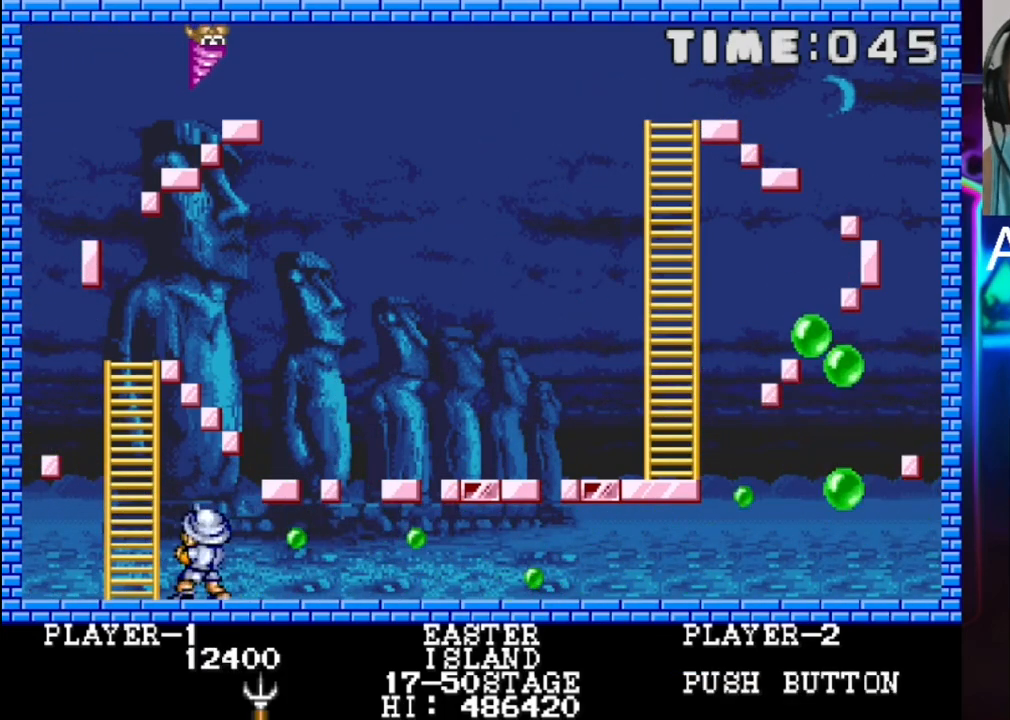
{"buttons": [], "events": [[50, "DPAD_LEFT", "down"], [50, "X", "down"], [183, "X", "up"], [433, "DPAD_LEFT", "up"]]}
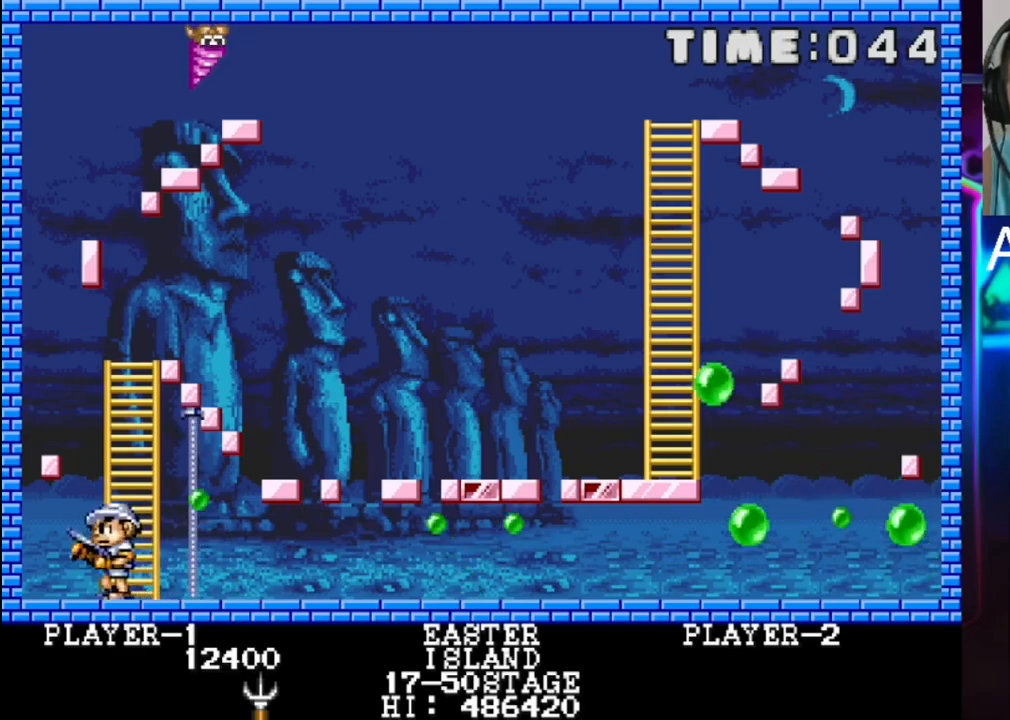
{"buttons": ["DPAD_RIGHT"], "events": [[200, "DPAD_RIGHT", "down"]]}
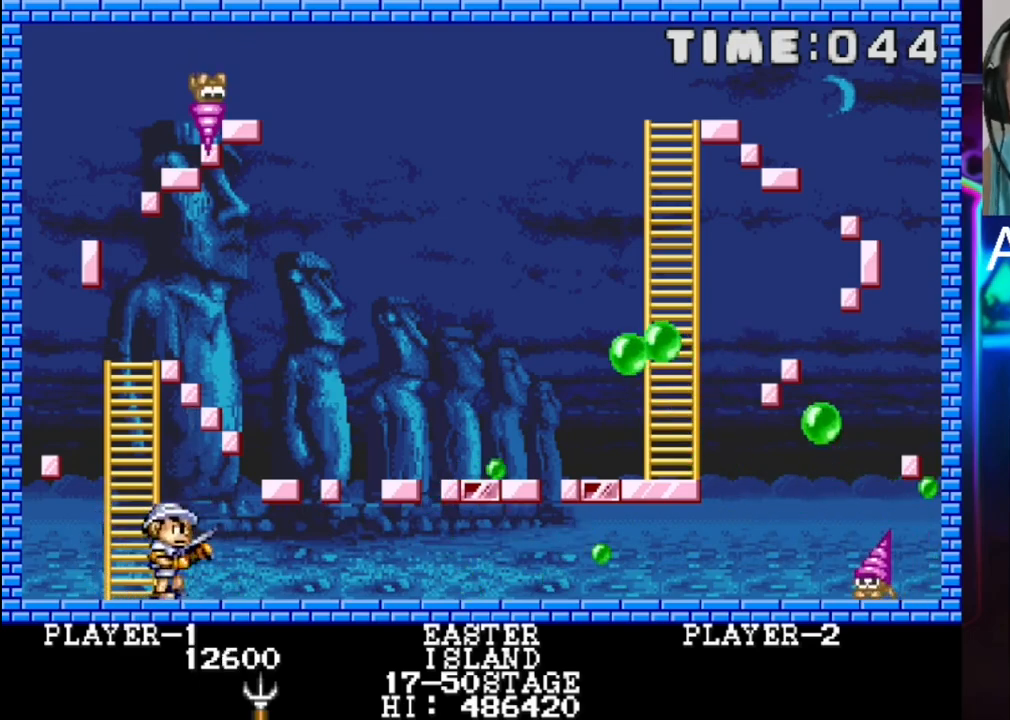
{"buttons": ["DPAD_RIGHT"], "events": []}
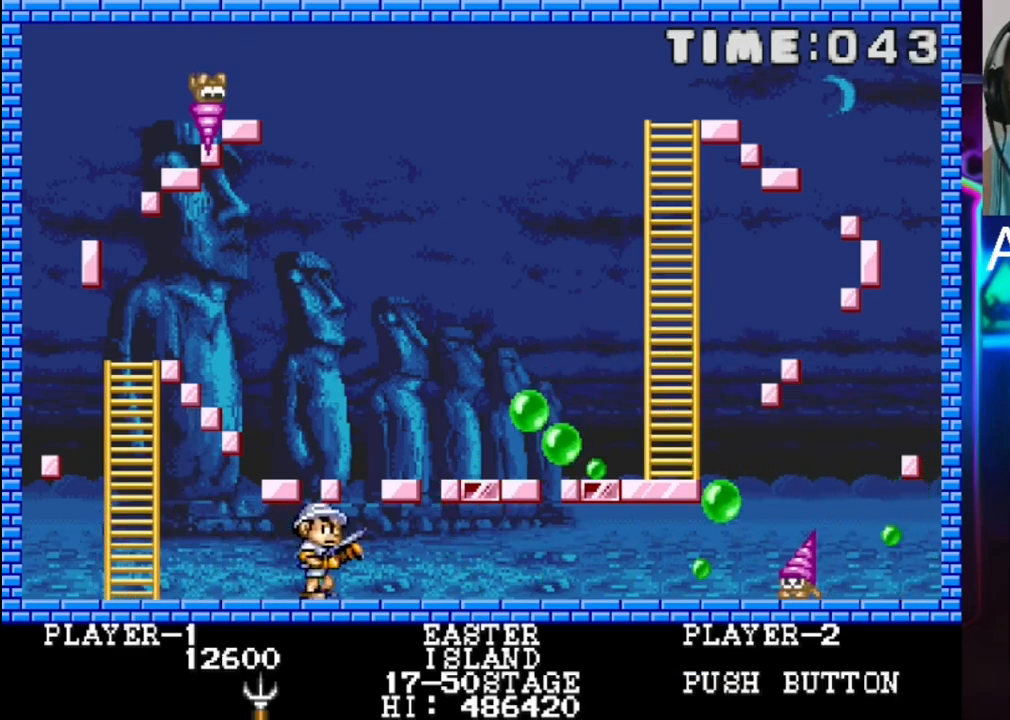
{"buttons": [], "events": [[117, "DPAD_RIGHT", "up"], [117, "X", "down"], [183, "DPAD_LEFT", "down"], [267, "X", "up"], [383, "DPAD_LEFT", "up"]]}
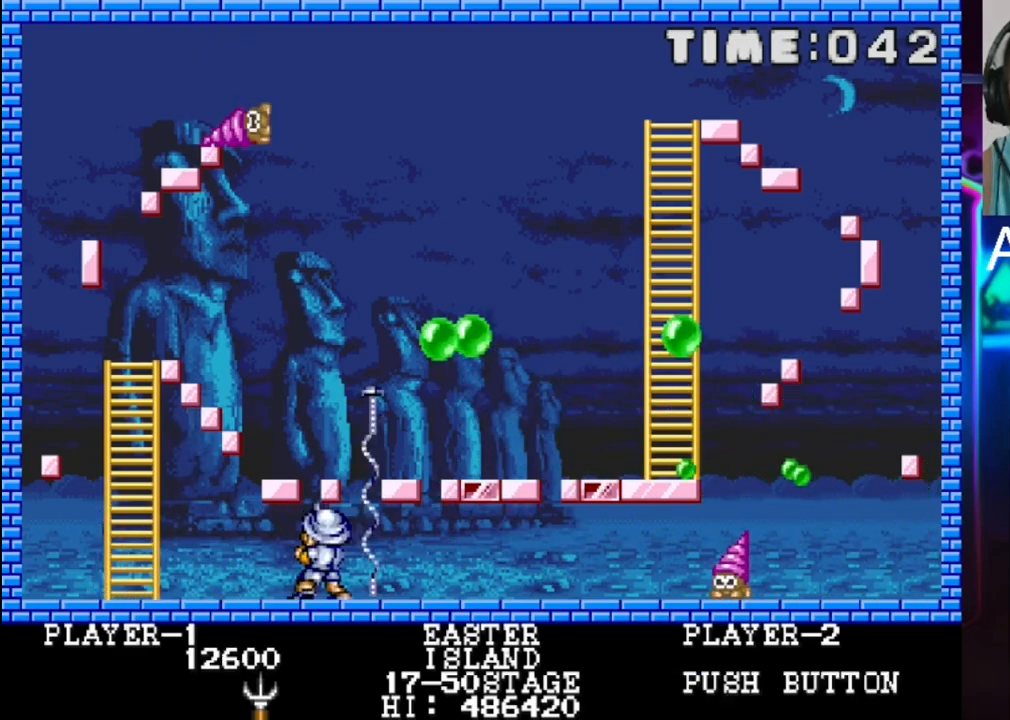
{"buttons": ["DPAD_LEFT"], "events": [[217, "DPAD_LEFT", "down"]]}
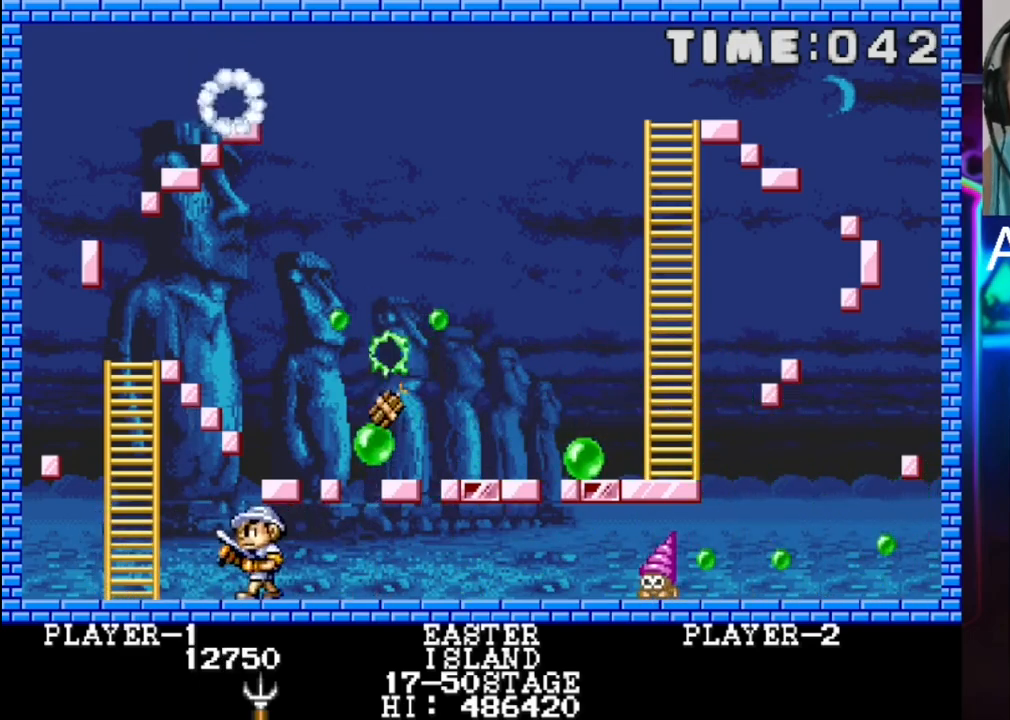
{"buttons": ["X"], "events": [[50, "DPAD_LEFT", "up"], [200, "DPAD_LEFT", "down"], [400, "DPAD_LEFT", "up"], [400, "X", "down"]]}
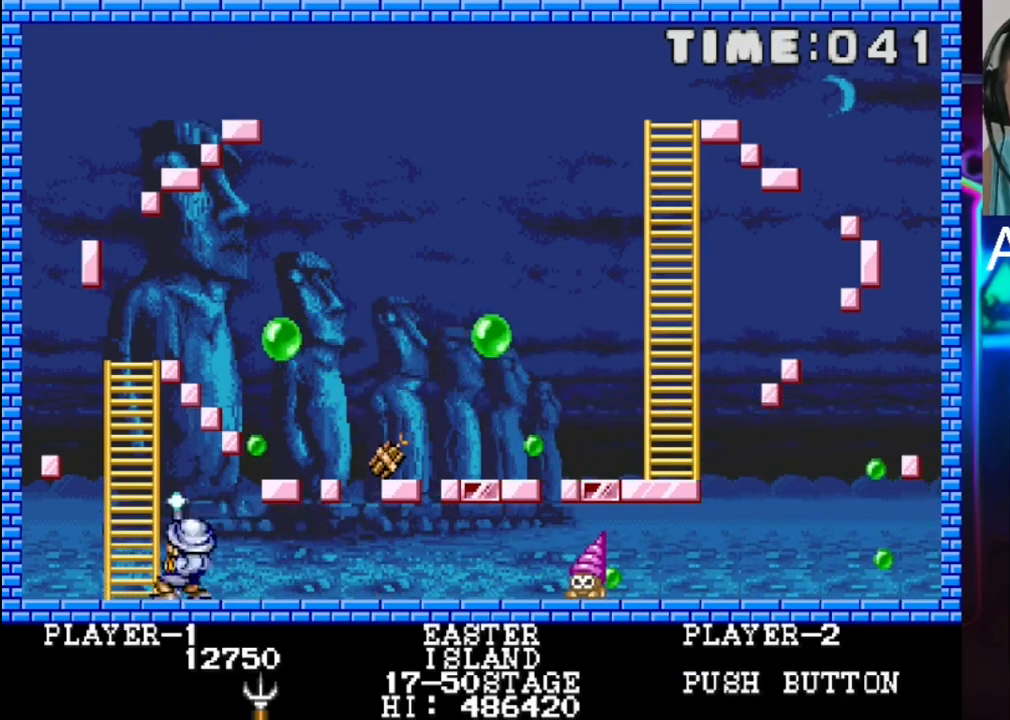
{"buttons": [], "events": [[33, "DPAD_LEFT", "down"], [100, "X", "up"], [283, "DPAD_LEFT", "up"]]}